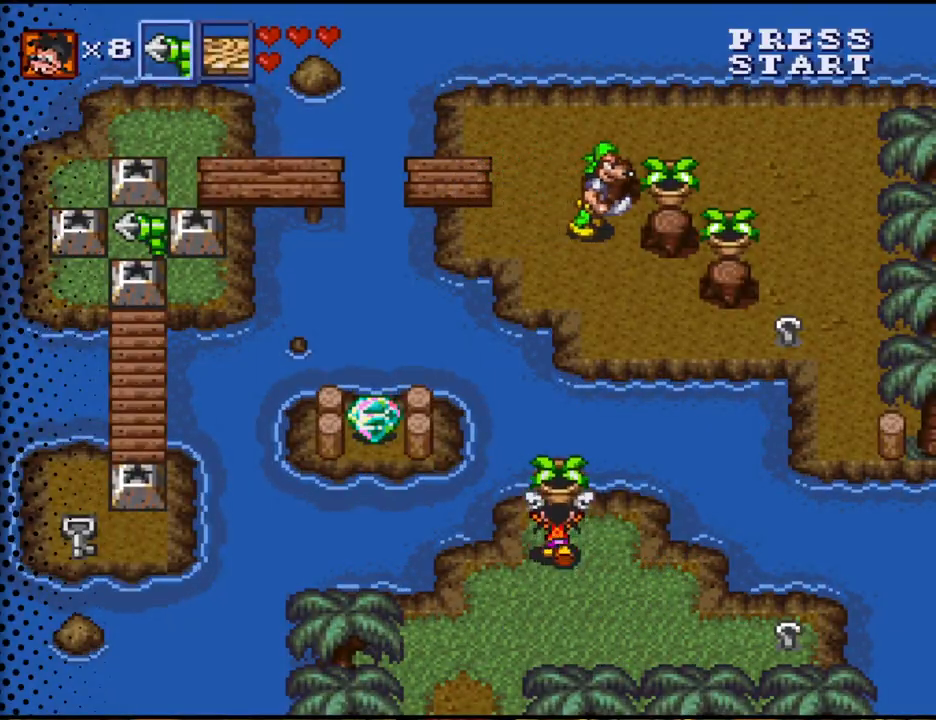
Gameplay with a controller (Nintendo layout); each line is a JSON object with the inputs held at the frame after it. "events" lists button and stick changes between this image and that frame as [ms after this image, input, new state], when the widget could be followed in between. Not read: L3 R3.
{"buttons": ["DPAD_UP"], "events": [[67, "DPAD_RIGHT", "down"], [333, "DPAD_RIGHT", "up"]]}
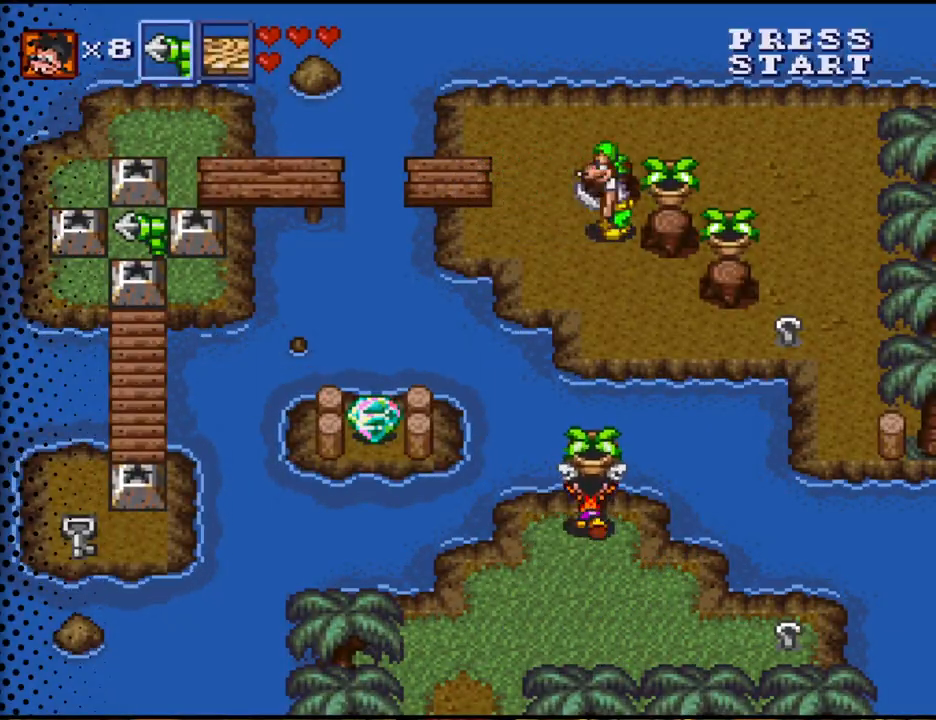
{"buttons": ["DPAD_DOWN"], "events": [[33, "B", "down"], [233, "B", "up"], [267, "DPAD_UP", "up"], [400, "DPAD_DOWN", "down"]]}
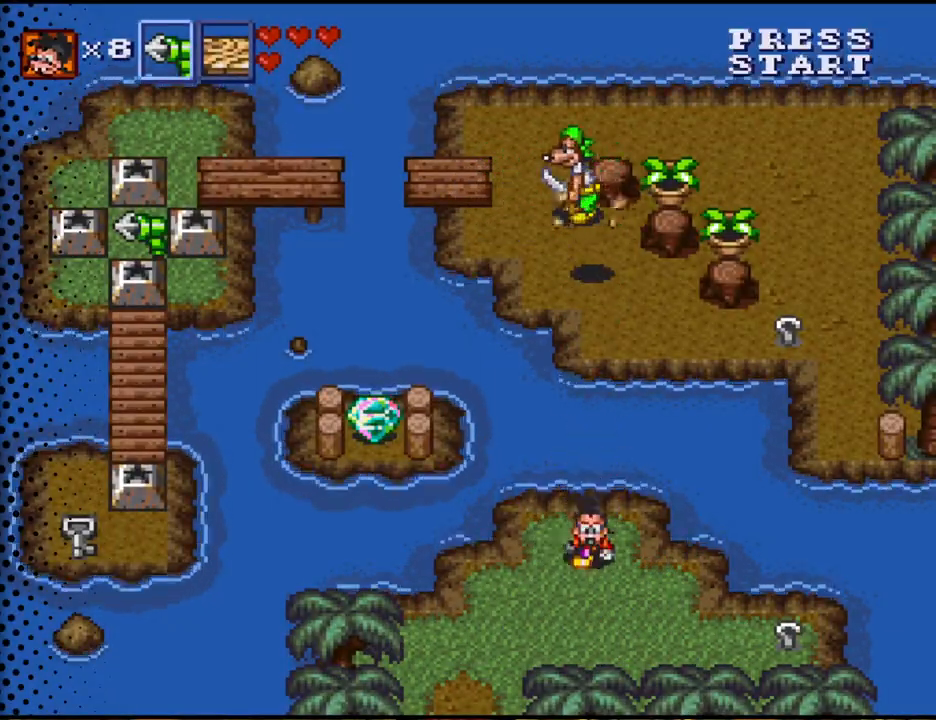
{"buttons": ["DPAD_RIGHT"], "events": [[300, "DPAD_RIGHT", "down"], [500, "DPAD_DOWN", "up"]]}
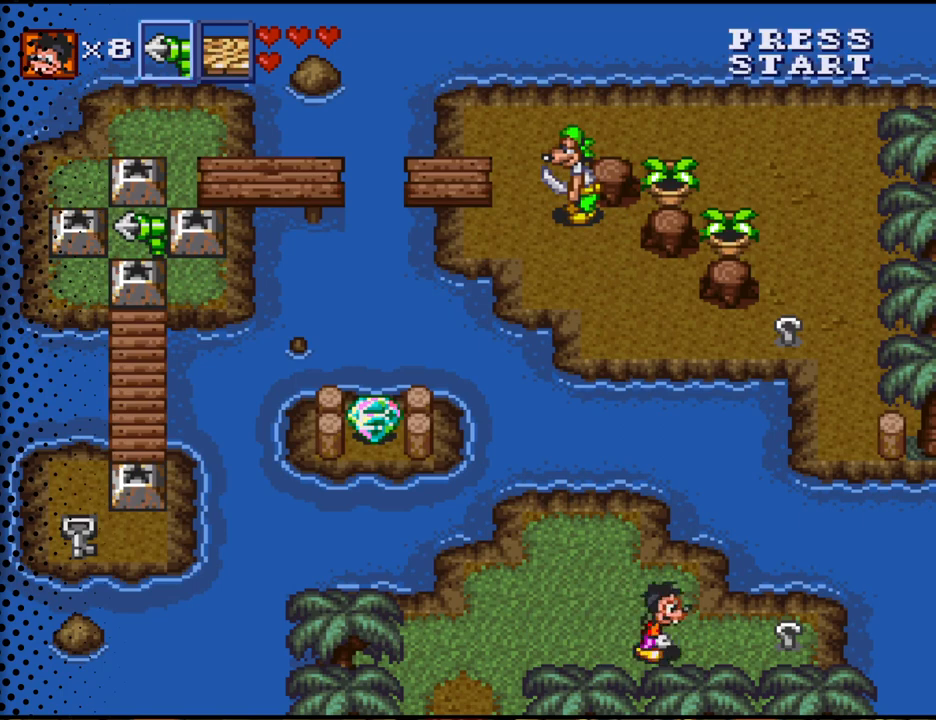
{"buttons": ["Y", "DPAD_UP"], "events": [[400, "DPAD_RIGHT", "up"], [400, "DPAD_UP", "down"], [467, "Y", "down"]]}
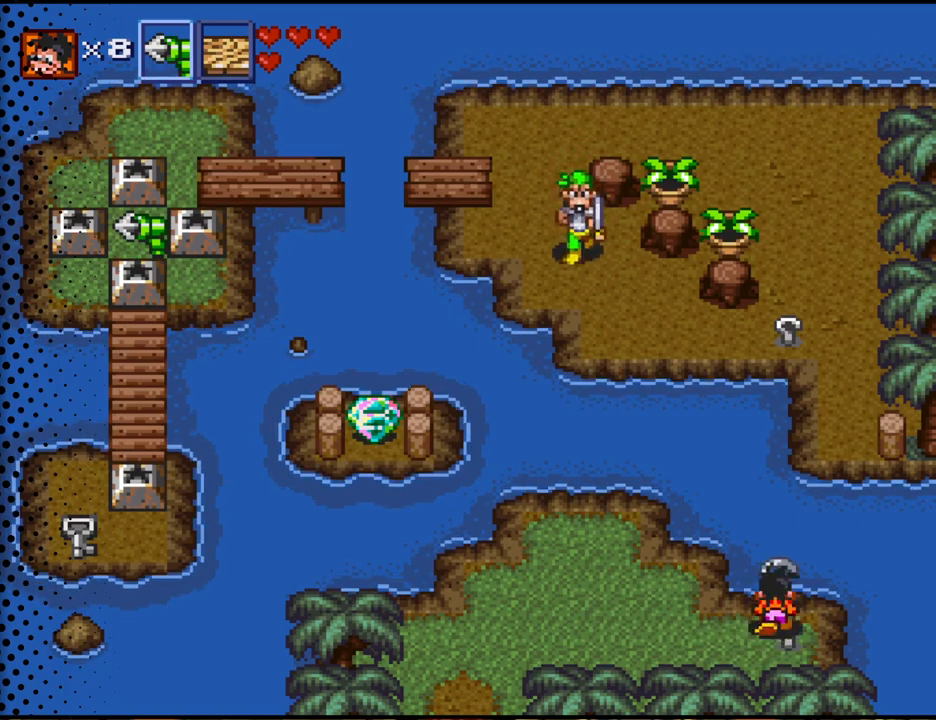
{"buttons": ["Y"], "events": [[67, "DPAD_UP", "up"]]}
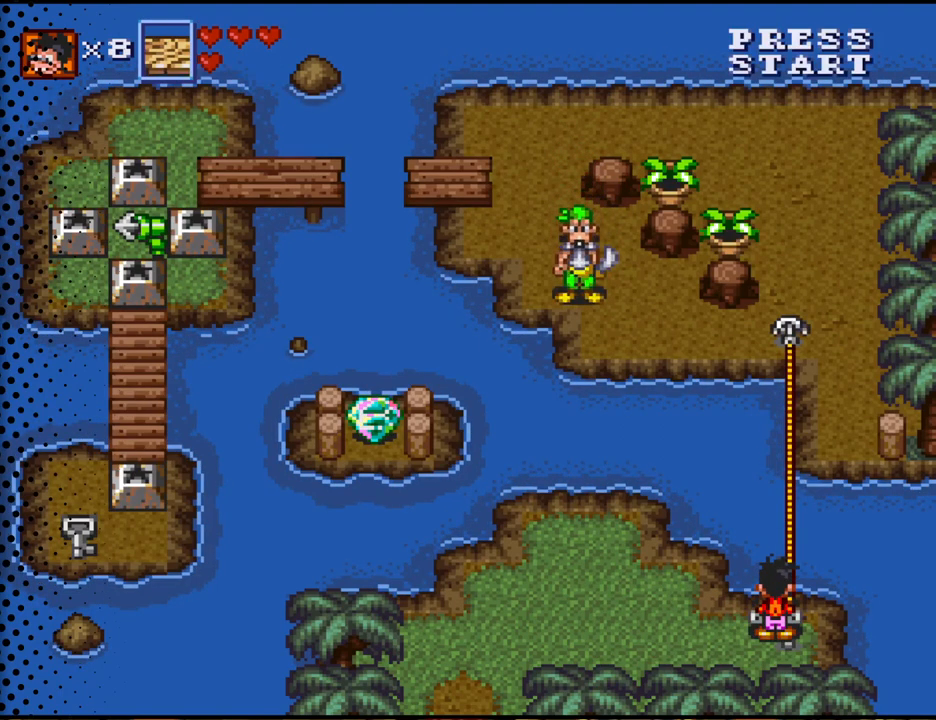
{"buttons": ["DPAD_UP"], "events": [[67, "Y", "up"], [133, "DPAD_UP", "down"]]}
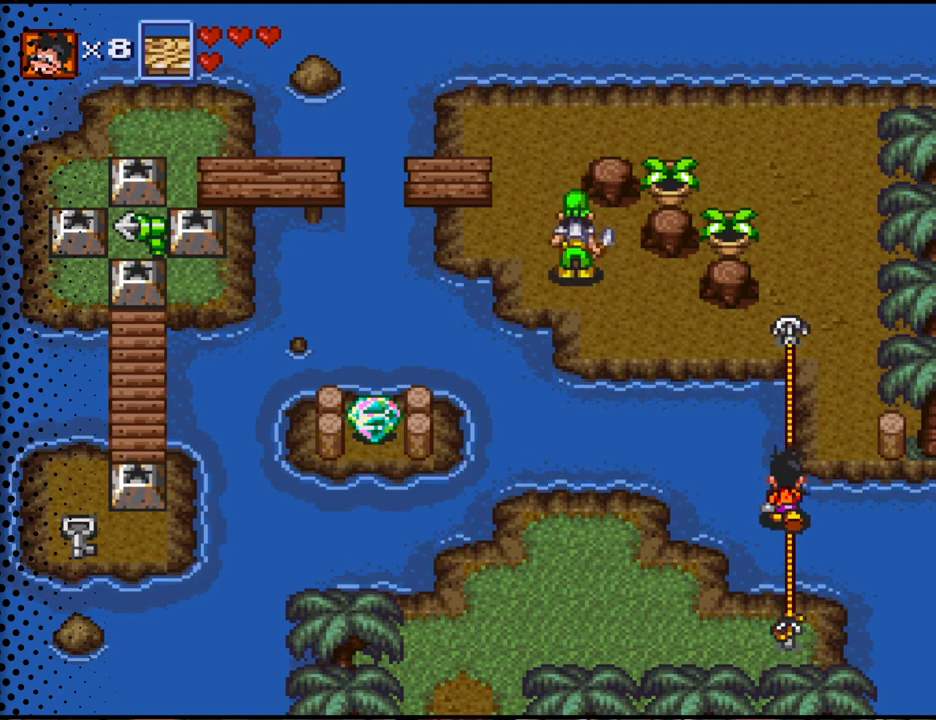
{"buttons": ["DPAD_UP"], "events": []}
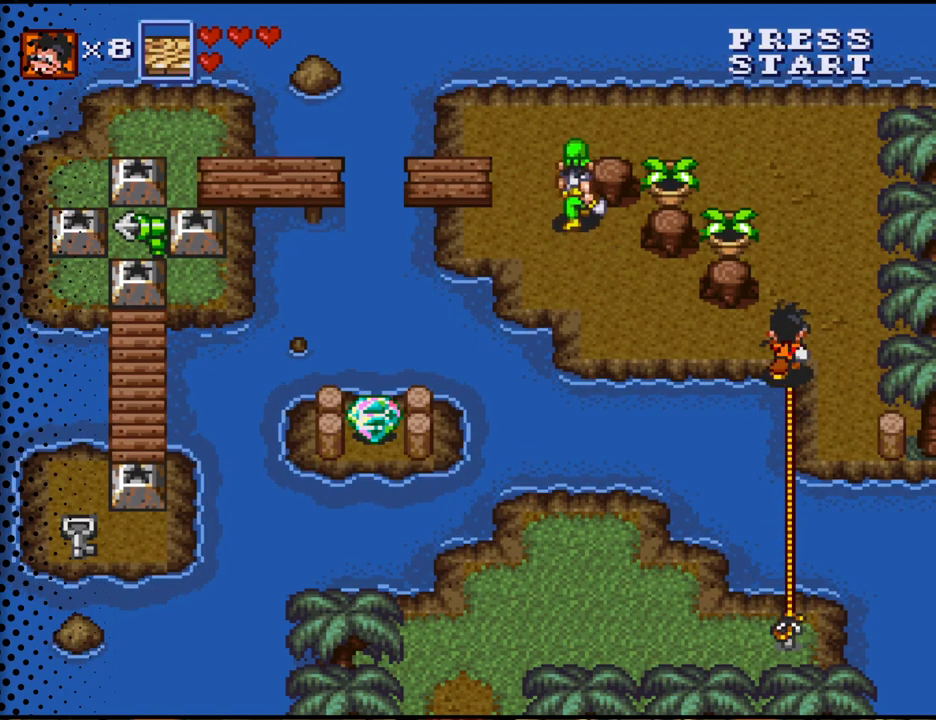
{"buttons": ["DPAD_UP", "DPAD_LEFT"], "events": [[433, "DPAD_LEFT", "down"]]}
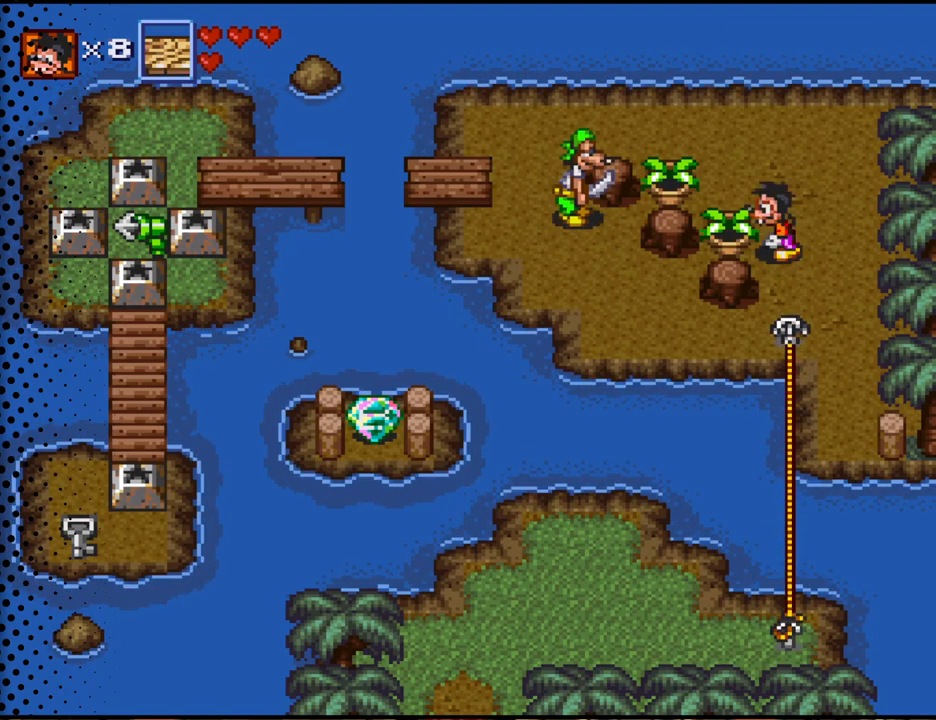
{"buttons": ["DPAD_UP"], "events": [[33, "DPAD_UP", "up"], [67, "DPAD_DOWN", "down"], [67, "DPAD_LEFT", "up"], [100, "DPAD_DOWN", "up"], [100, "DPAD_RIGHT", "down"], [467, "DPAD_RIGHT", "up"], [467, "DPAD_UP", "down"]]}
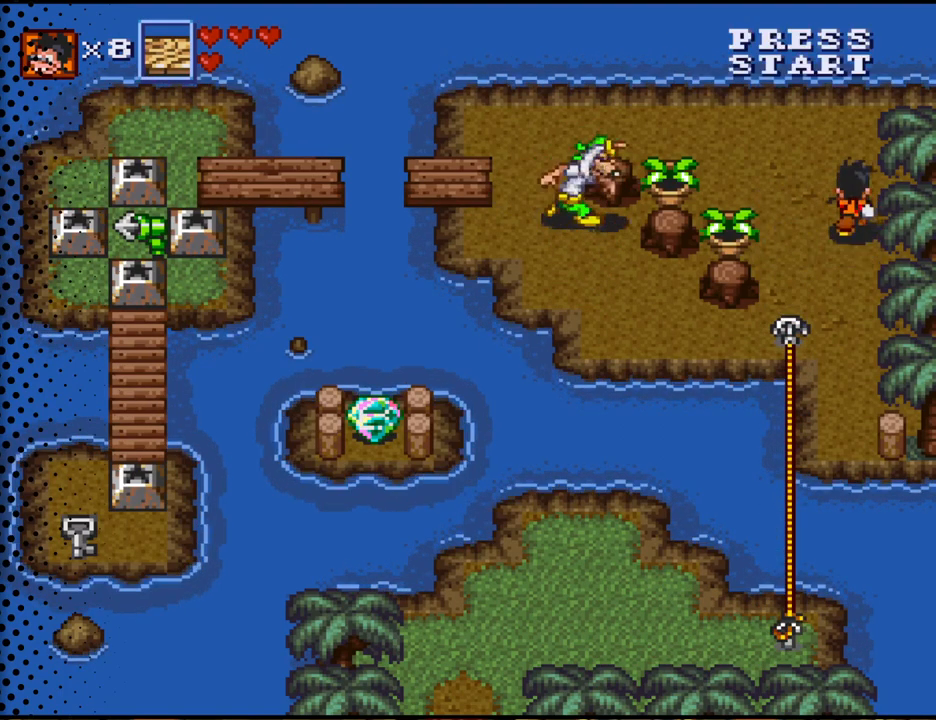
{"buttons": ["DPAD_LEFT"], "events": [[467, "DPAD_LEFT", "down"], [500, "DPAD_UP", "up"]]}
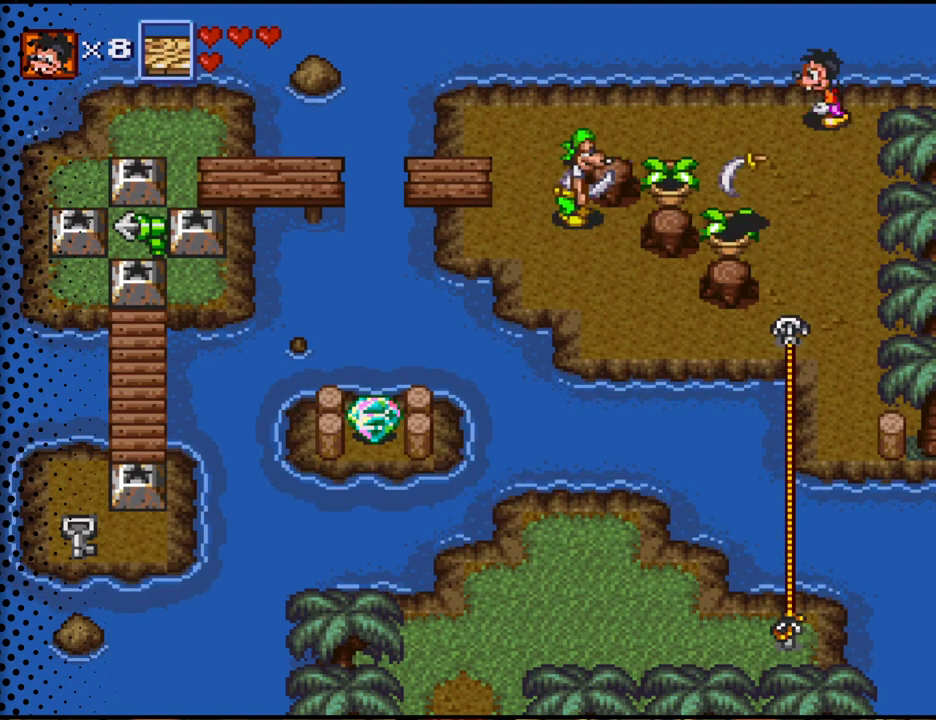
{"buttons": ["DPAD_DOWN"], "events": [[333, "DPAD_LEFT", "up"], [400, "DPAD_DOWN", "down"]]}
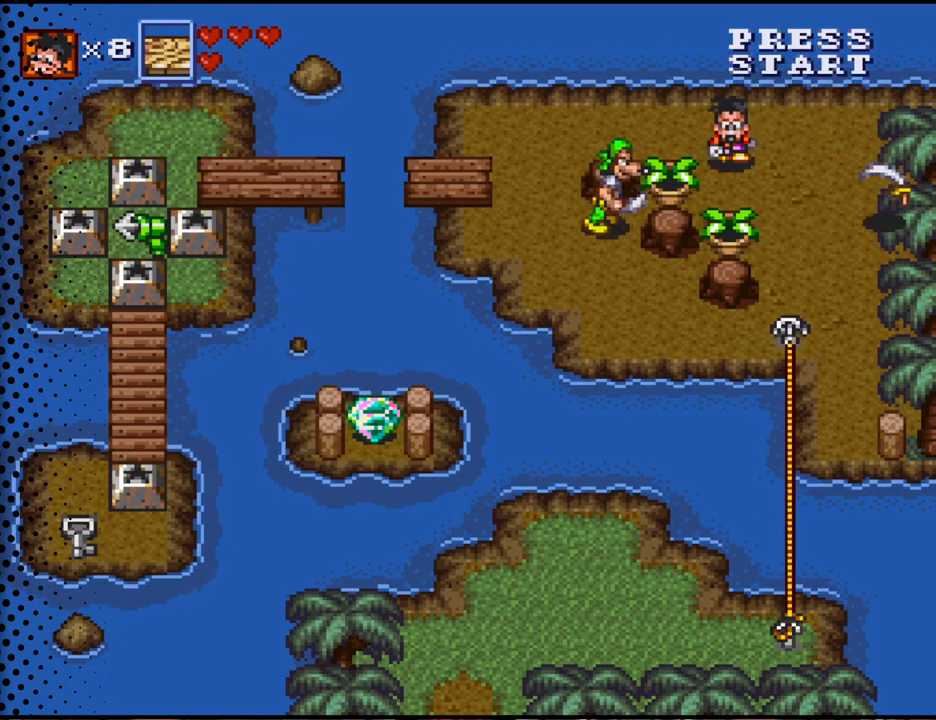
{"buttons": ["DPAD_DOWN", "DPAD_RIGHT"], "events": [[233, "B", "down"], [400, "B", "up"], [400, "DPAD_RIGHT", "down"]]}
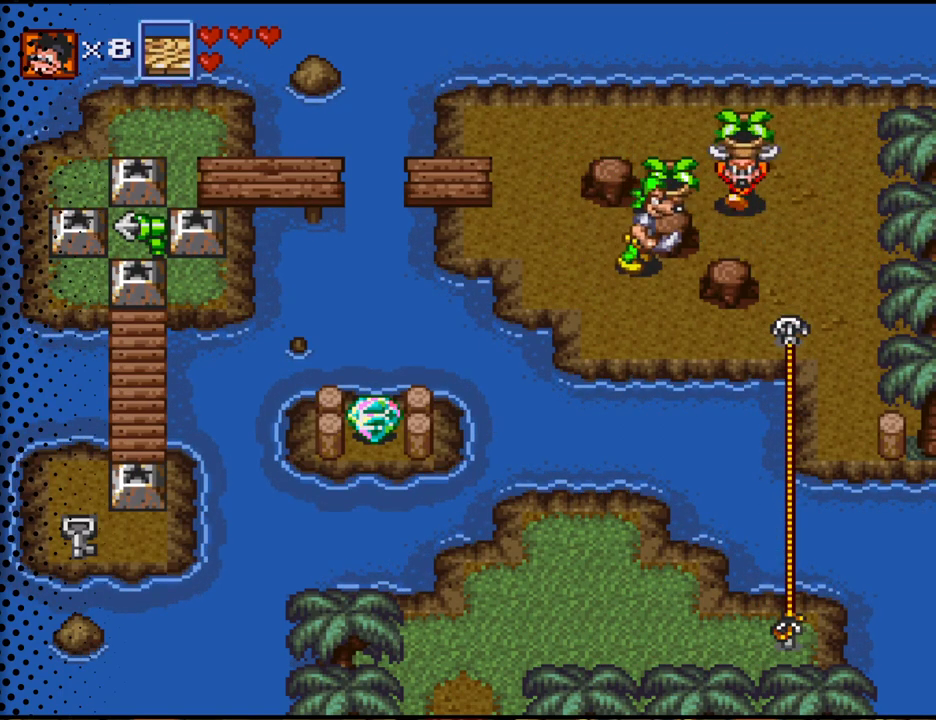
{"buttons": ["DPAD_UP", "DPAD_LEFT"], "events": [[233, "DPAD_RIGHT", "up"], [267, "DPAD_DOWN", "up"], [267, "DPAD_UP", "down"], [467, "DPAD_LEFT", "down"]]}
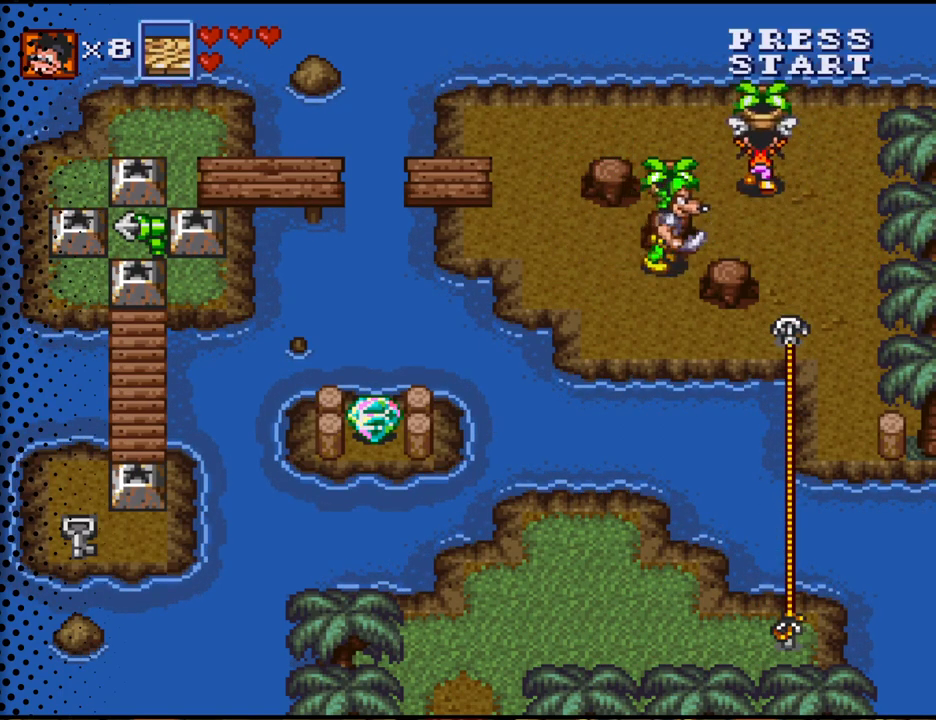
{"buttons": ["DPAD_DOWN", "DPAD_RIGHT"], "events": [[100, "DPAD_UP", "up"], [200, "DPAD_DOWN", "down"], [200, "DPAD_LEFT", "up"], [200, "DPAD_RIGHT", "down"]]}
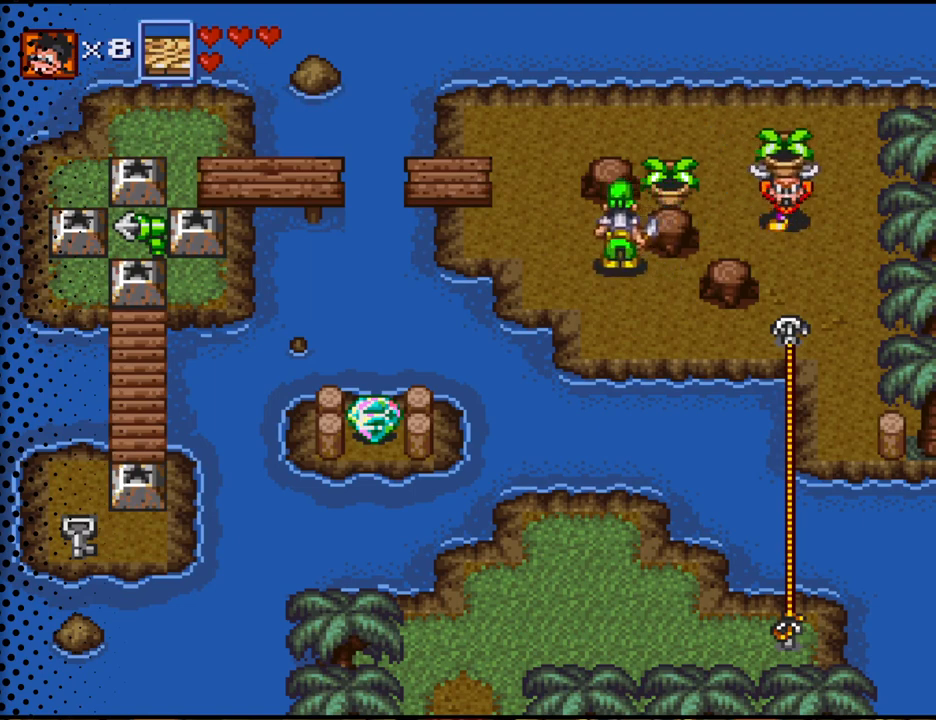
{"buttons": [], "events": [[67, "DPAD_RIGHT", "up"], [100, "DPAD_DOWN", "up"], [100, "DPAD_LEFT", "down"], [300, "B", "down"], [467, "B", "up"], [500, "DPAD_LEFT", "up"]]}
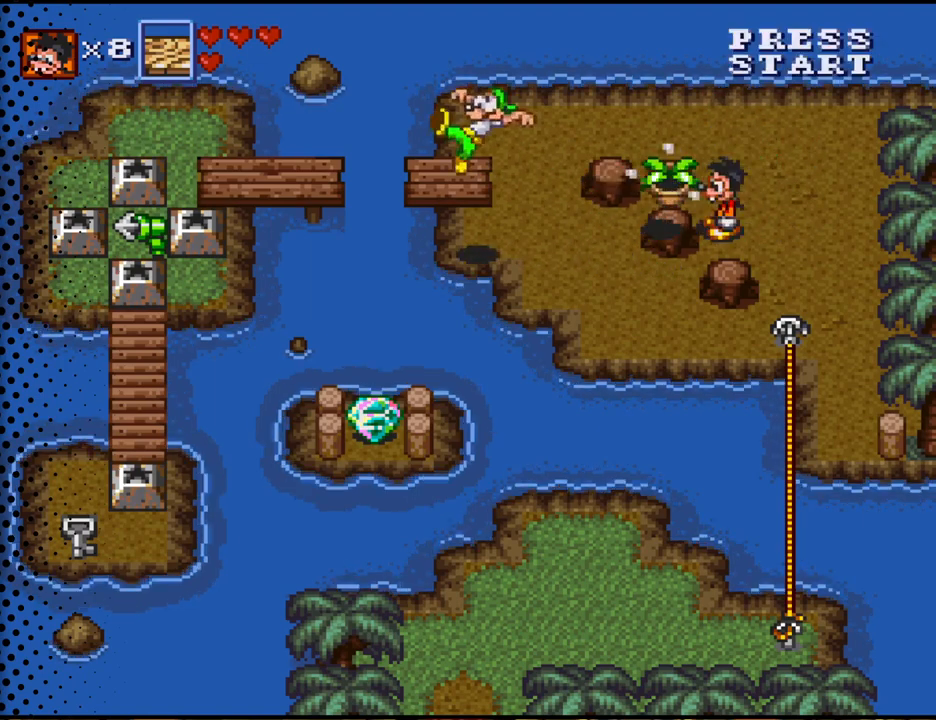
{"buttons": ["DPAD_LEFT"], "events": [[167, "DPAD_UP", "down"], [300, "DPAD_LEFT", "down"], [333, "DPAD_UP", "up"], [367, "B", "down"], [500, "B", "up"]]}
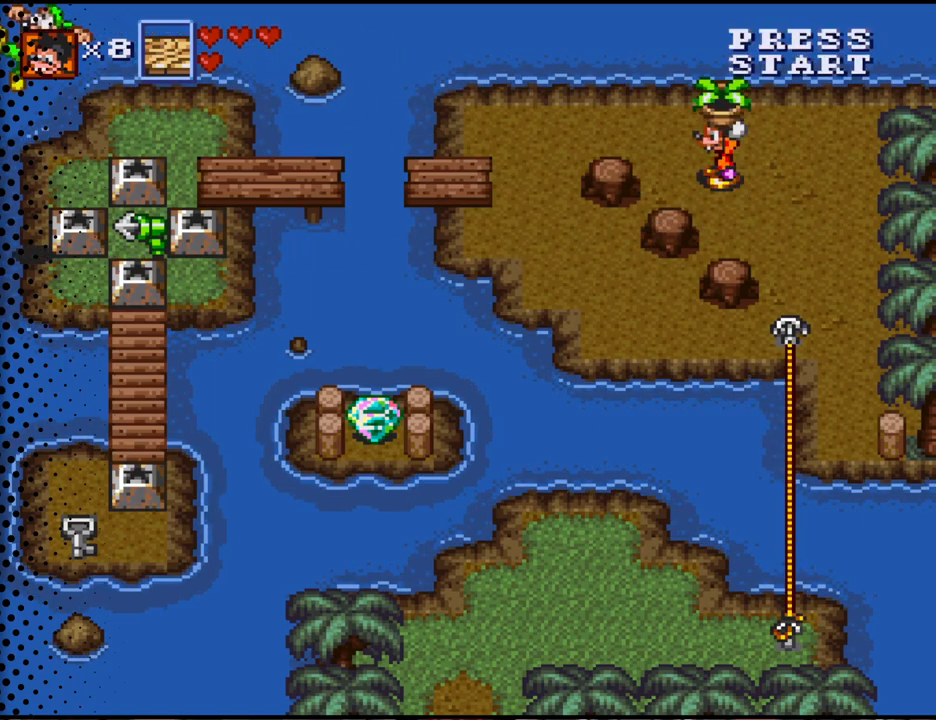
{"buttons": ["DPAD_LEFT"], "events": [[100, "DPAD_LEFT", "up"], [133, "B", "down"], [233, "DPAD_LEFT", "down"], [267, "B", "up"], [267, "DPAD_UP", "down"], [500, "DPAD_UP", "up"]]}
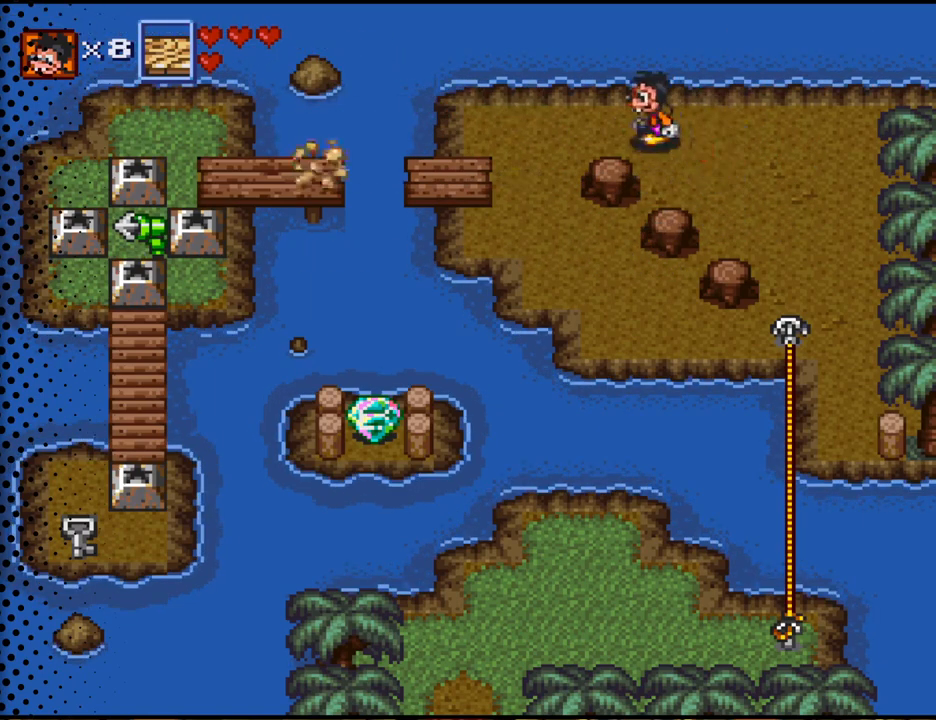
{"buttons": ["DPAD_DOWN", "DPAD_LEFT"], "events": [[367, "DPAD_DOWN", "down"]]}
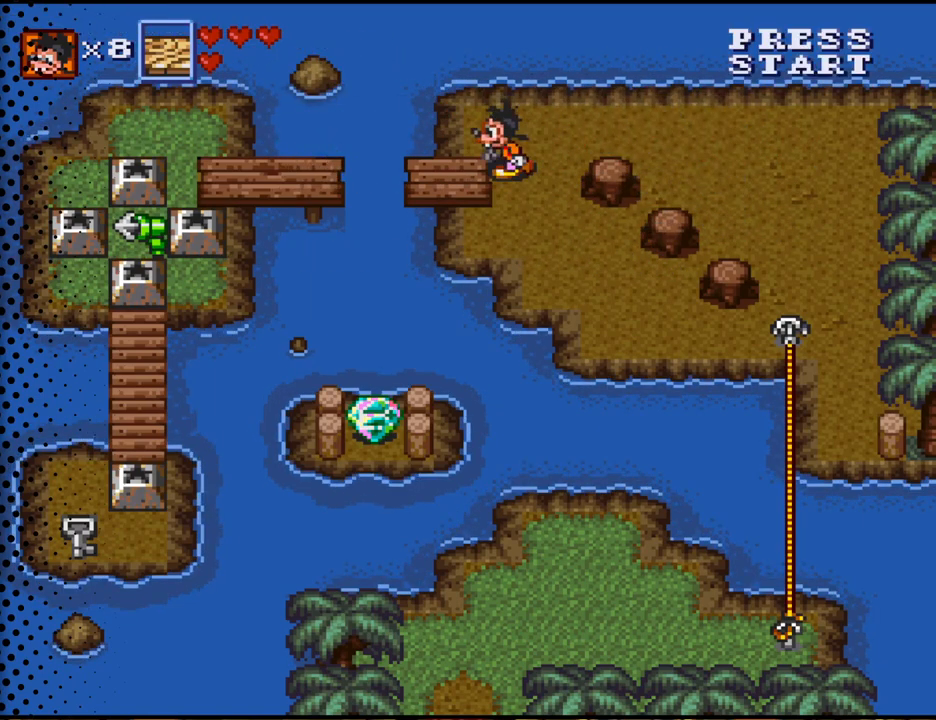
{"buttons": ["DPAD_LEFT"], "events": [[100, "DPAD_DOWN", "up"], [300, "Y", "down"], [500, "Y", "up"]]}
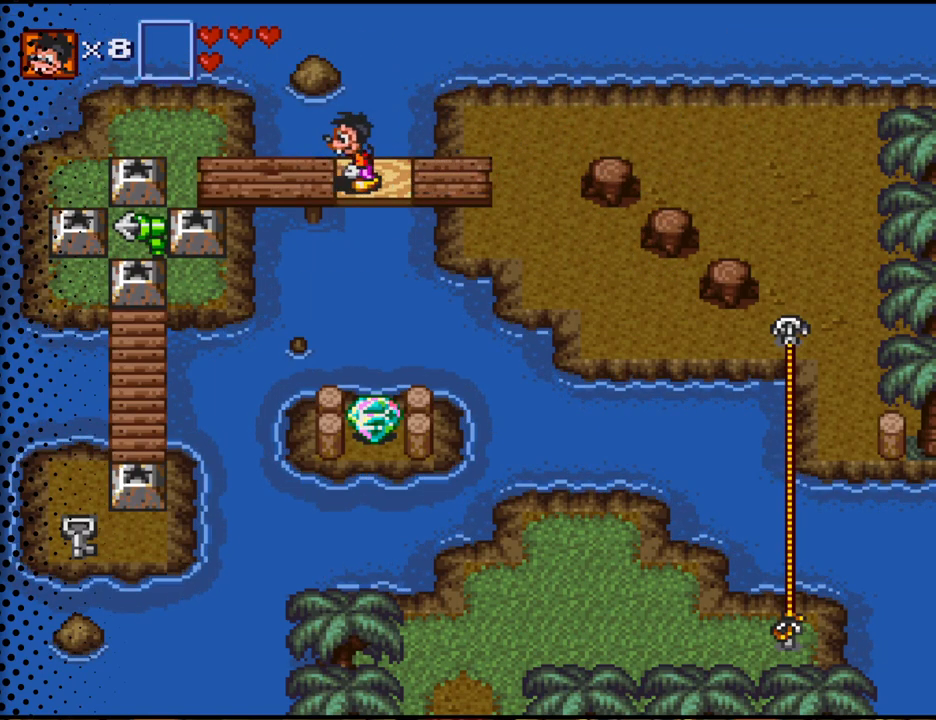
{"buttons": ["DPAD_LEFT"], "events": []}
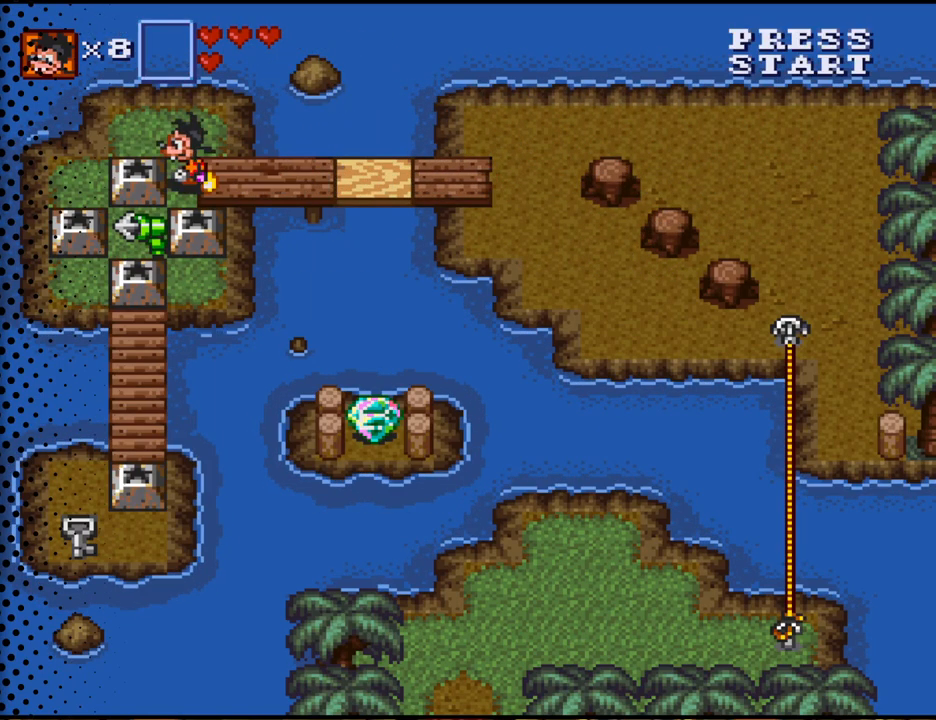
{"buttons": ["DPAD_DOWN"], "events": [[67, "B", "down"], [200, "DPAD_LEFT", "up"], [267, "B", "up"], [500, "DPAD_DOWN", "down"]]}
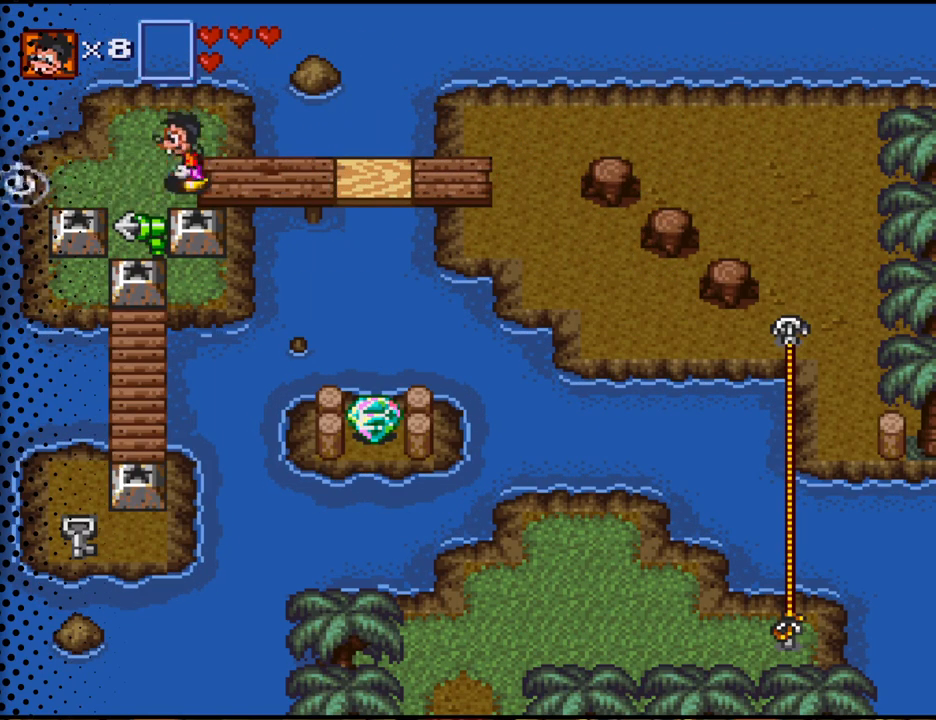
{"buttons": ["DPAD_LEFT"], "events": [[100, "B", "down"], [233, "B", "up"], [267, "DPAD_DOWN", "up"], [433, "DPAD_LEFT", "down"]]}
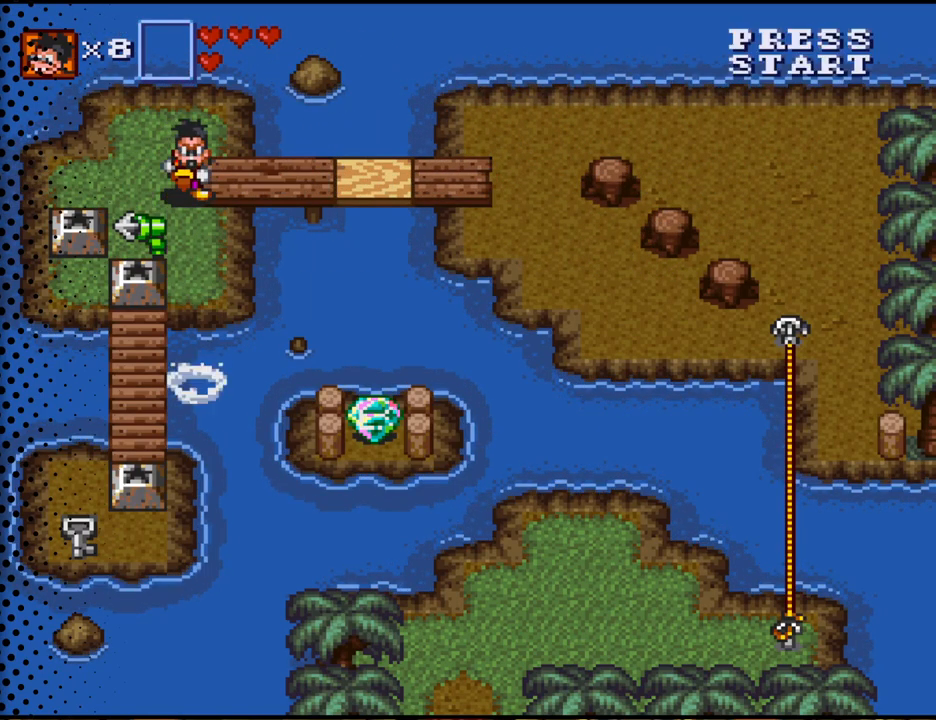
{"buttons": ["B", "DPAD_DOWN"], "events": [[400, "DPAD_DOWN", "down"], [433, "B", "down"], [433, "DPAD_LEFT", "up"]]}
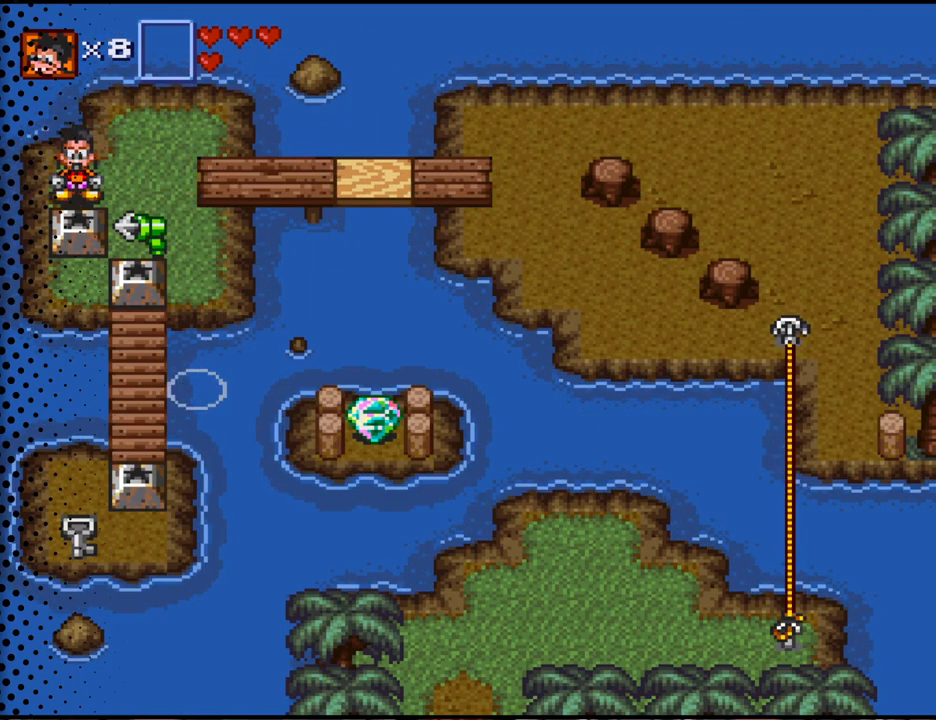
{"buttons": ["DPAD_DOWN"], "events": [[100, "B", "up"]]}
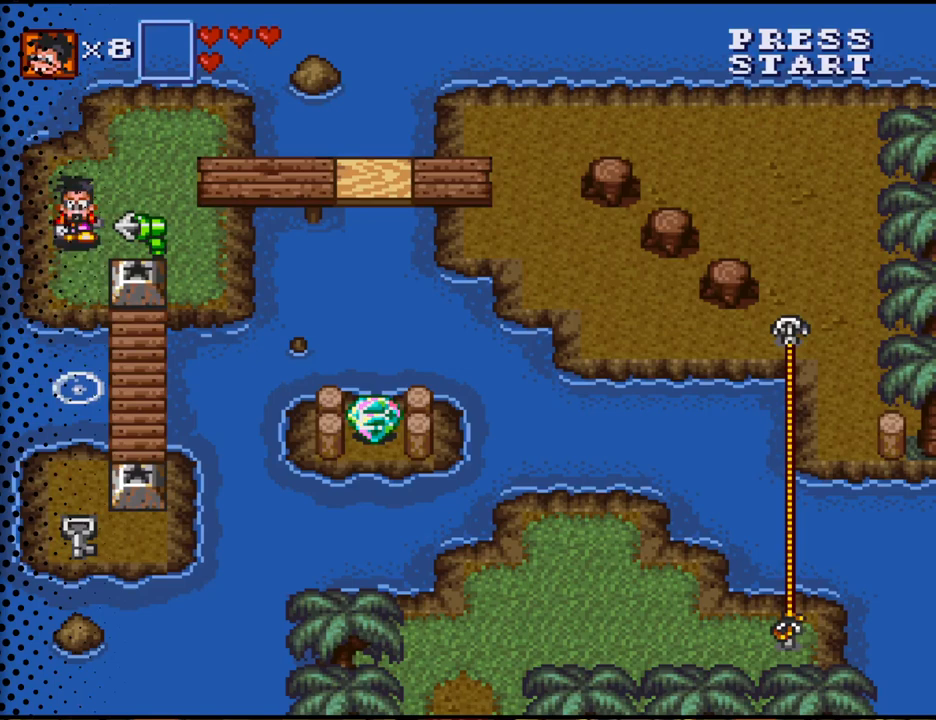
{"buttons": ["DPAD_RIGHT"], "events": [[133, "DPAD_RIGHT", "down"], [200, "B", "down"], [233, "DPAD_DOWN", "up"], [333, "B", "up"]]}
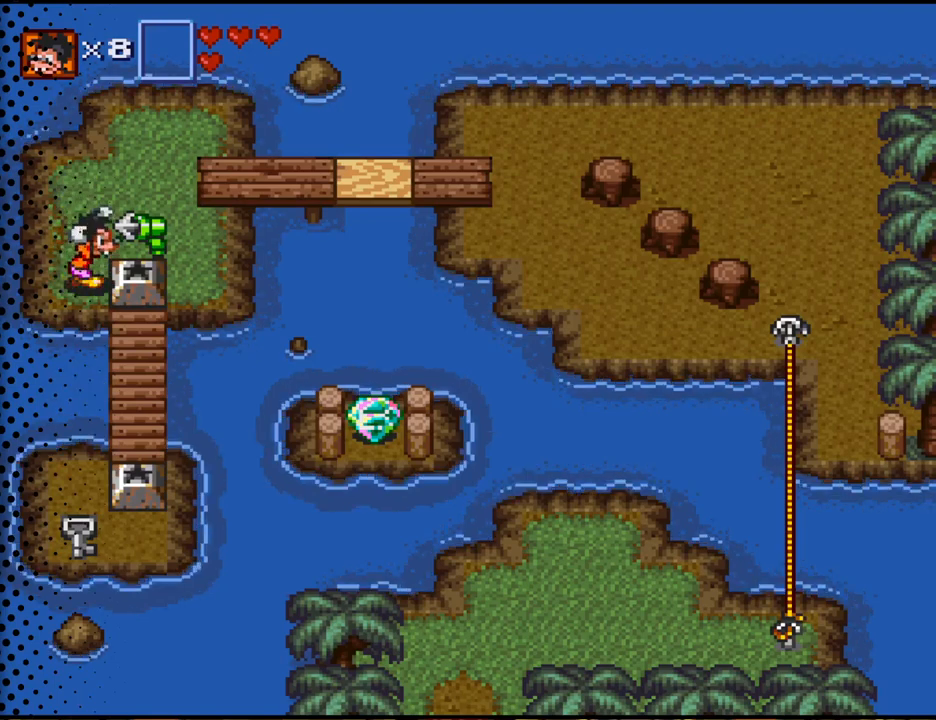
{"buttons": ["DPAD_RIGHT"], "events": [[133, "B", "down"], [267, "B", "up"], [333, "B", "down"], [467, "B", "up"]]}
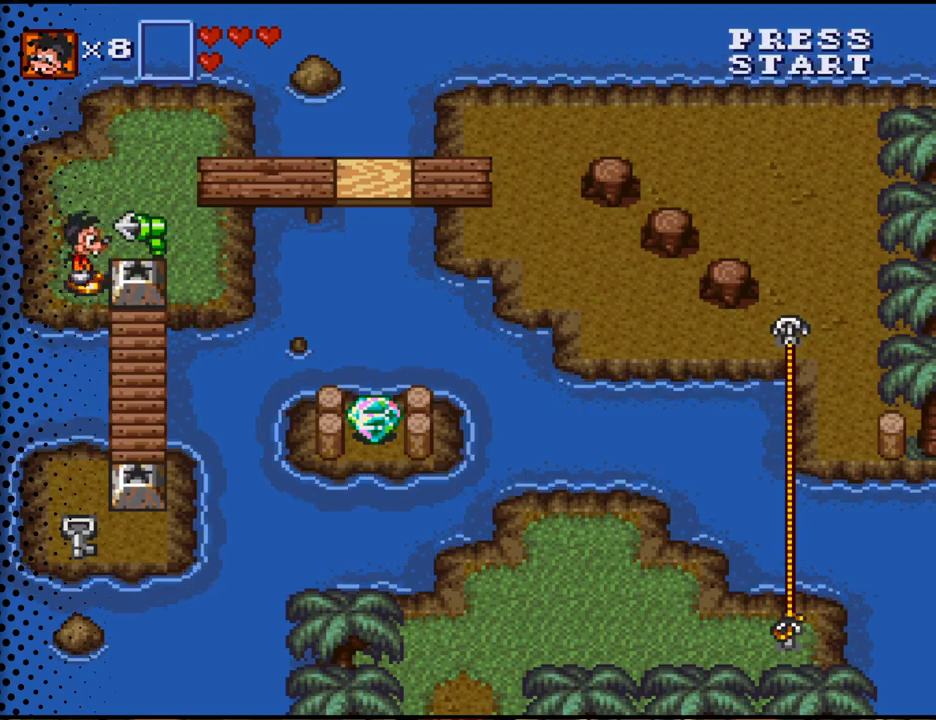
{"buttons": ["DPAD_UP"], "events": [[467, "DPAD_RIGHT", "up"], [500, "DPAD_UP", "down"]]}
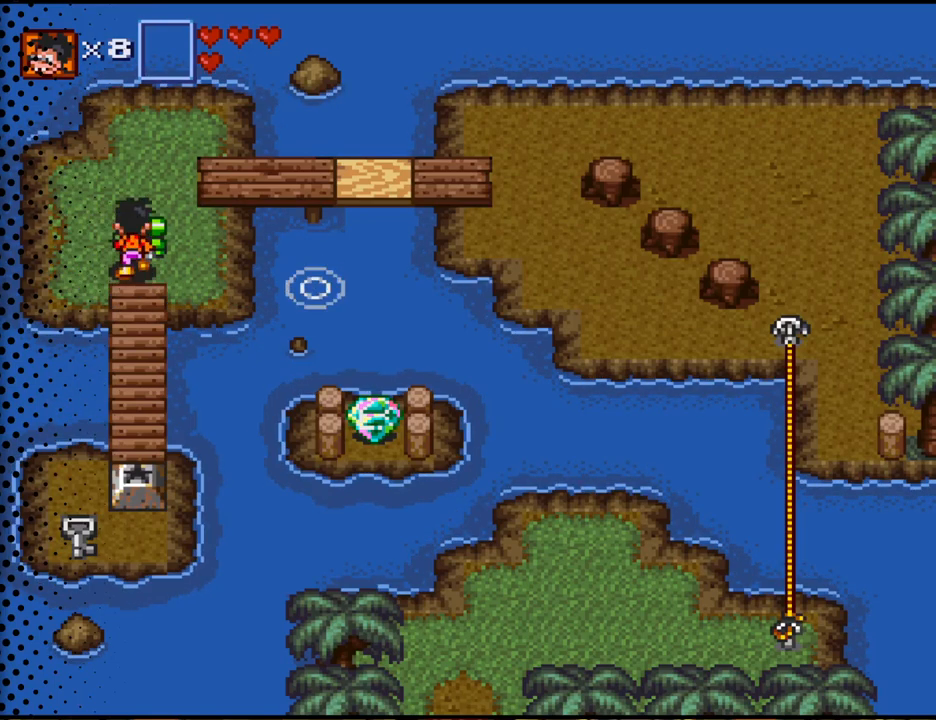
{"buttons": ["DPAD_DOWN"], "events": [[67, "B", "down"], [200, "B", "up"], [233, "DPAD_UP", "up"], [467, "DPAD_DOWN", "down"]]}
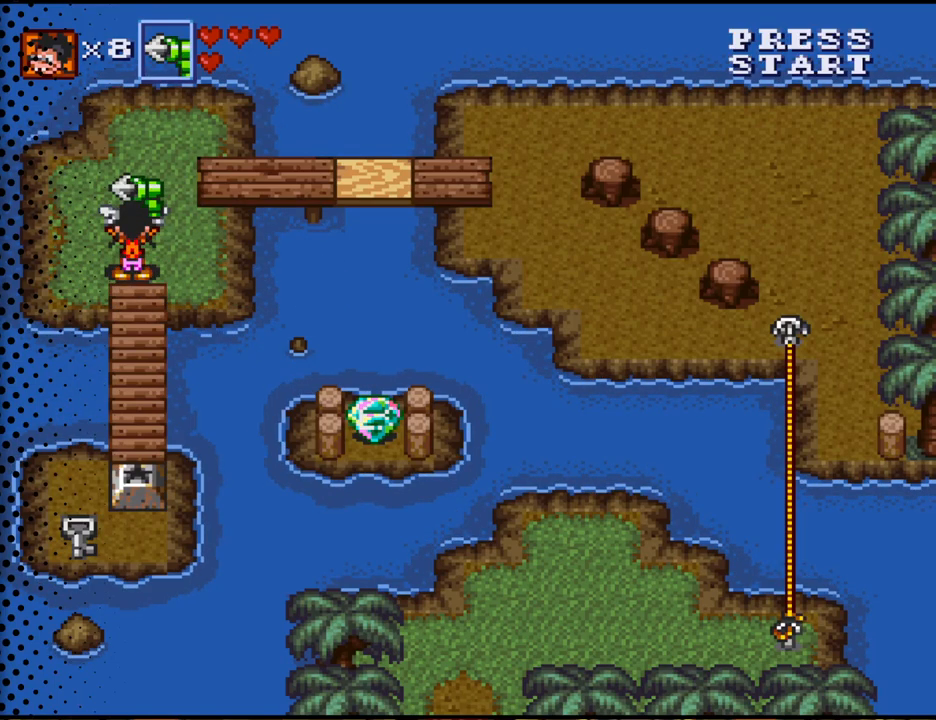
{"buttons": ["DPAD_DOWN"], "events": []}